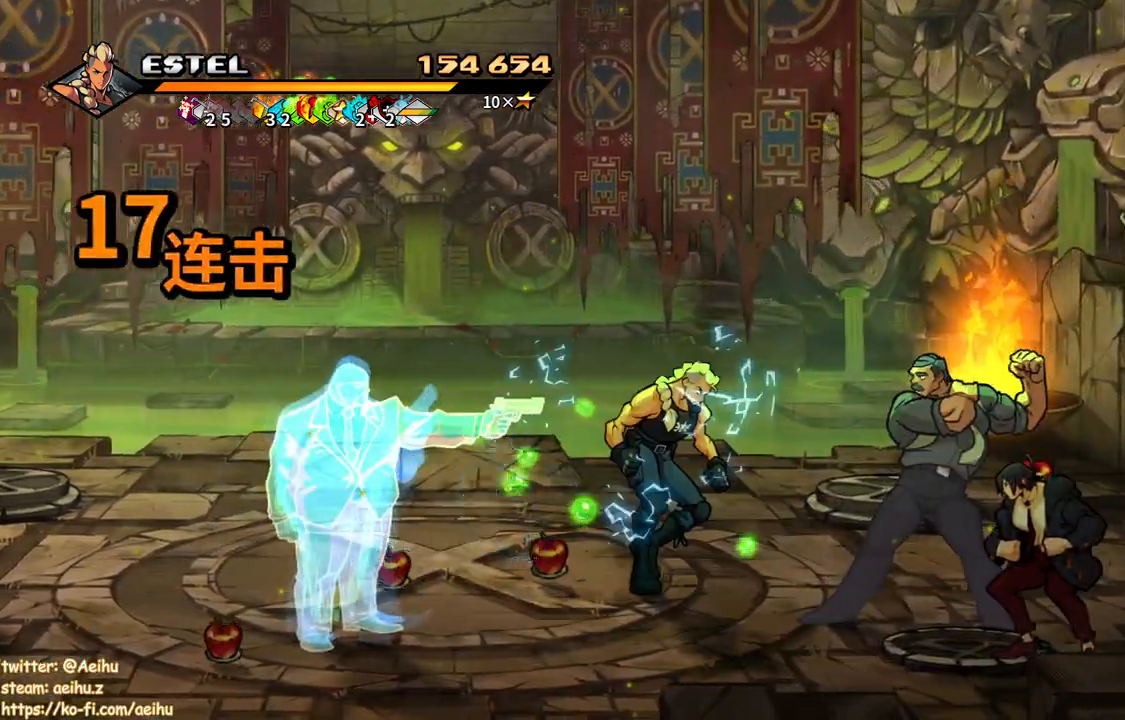
Gameplay with a controller (PlayStation layout); each line is a JSON object with the inputs held at the frame after it. "button_events" lists button changes between this image and that frame as [ms after this image, input, new state], when the widget could be followed in between (sticks are given only as held states). Not read: L3 R3 left_stick right_stick.
{"buttons": ["SQUARE", "DPAD_RIGHT"], "button_events": [[50, "SQUARE", "down"], [133, "SQUARE", "up"], [217, "SQUARE", "down"]]}
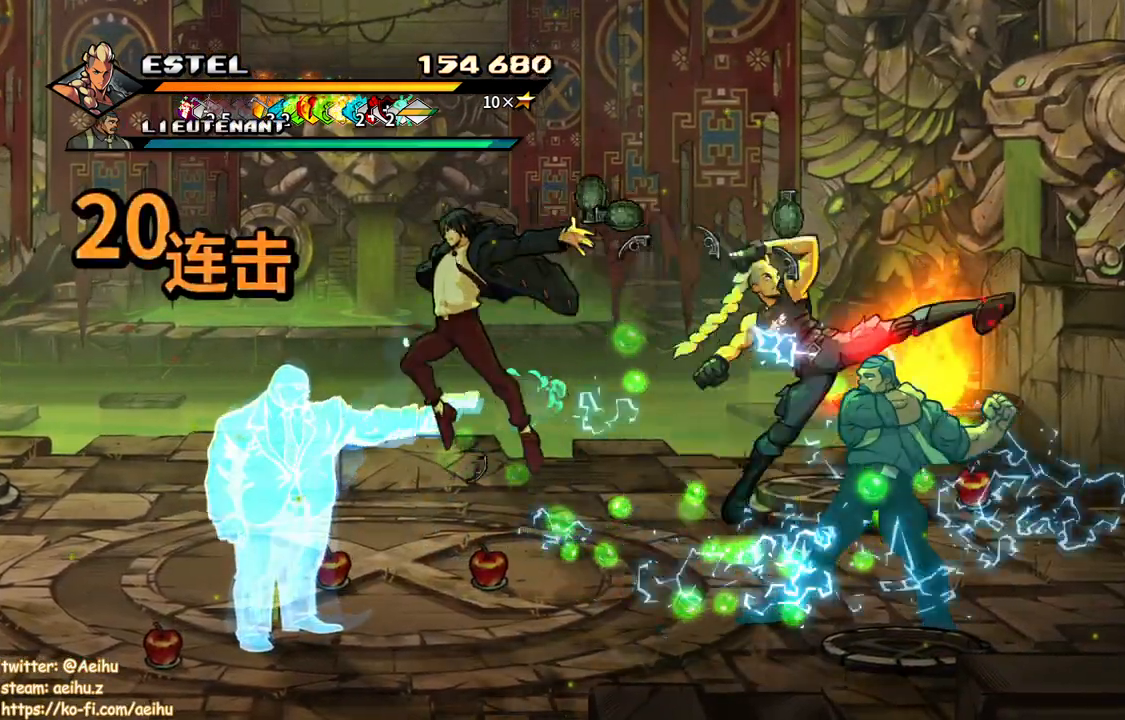
{"buttons": ["SQUARE"], "button_events": [[450, "DPAD_RIGHT", "up"]]}
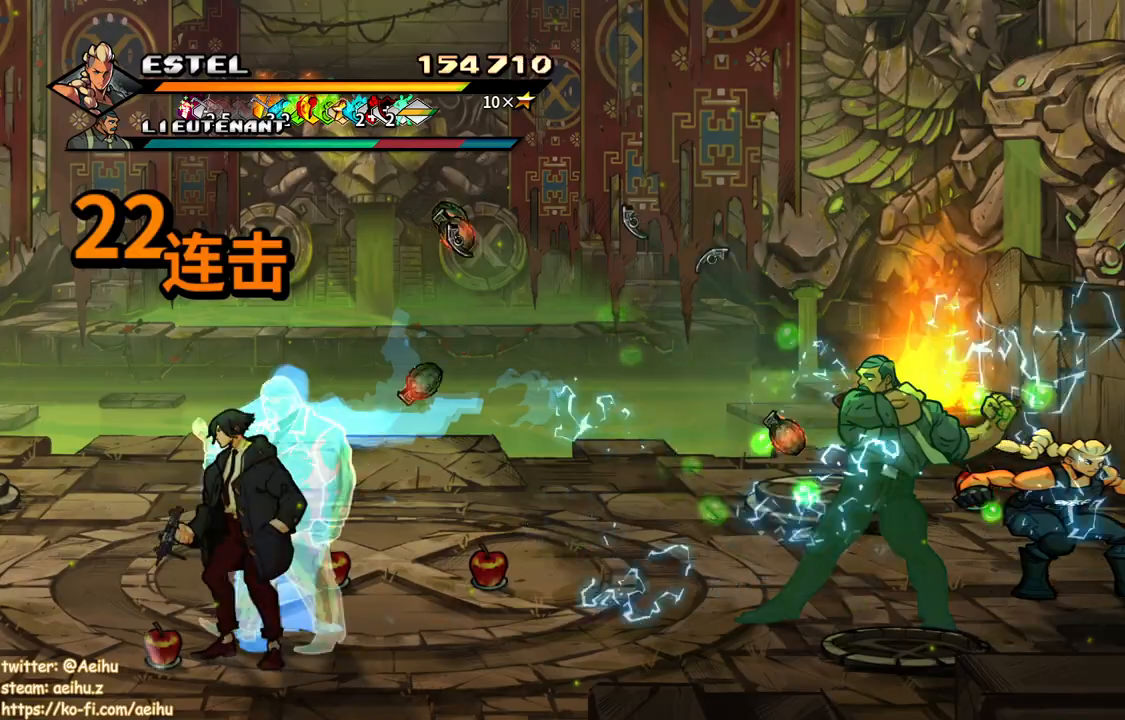
{"buttons": ["SQUARE"], "button_events": [[250, "DPAD_RIGHT", "down"], [500, "DPAD_RIGHT", "up"]]}
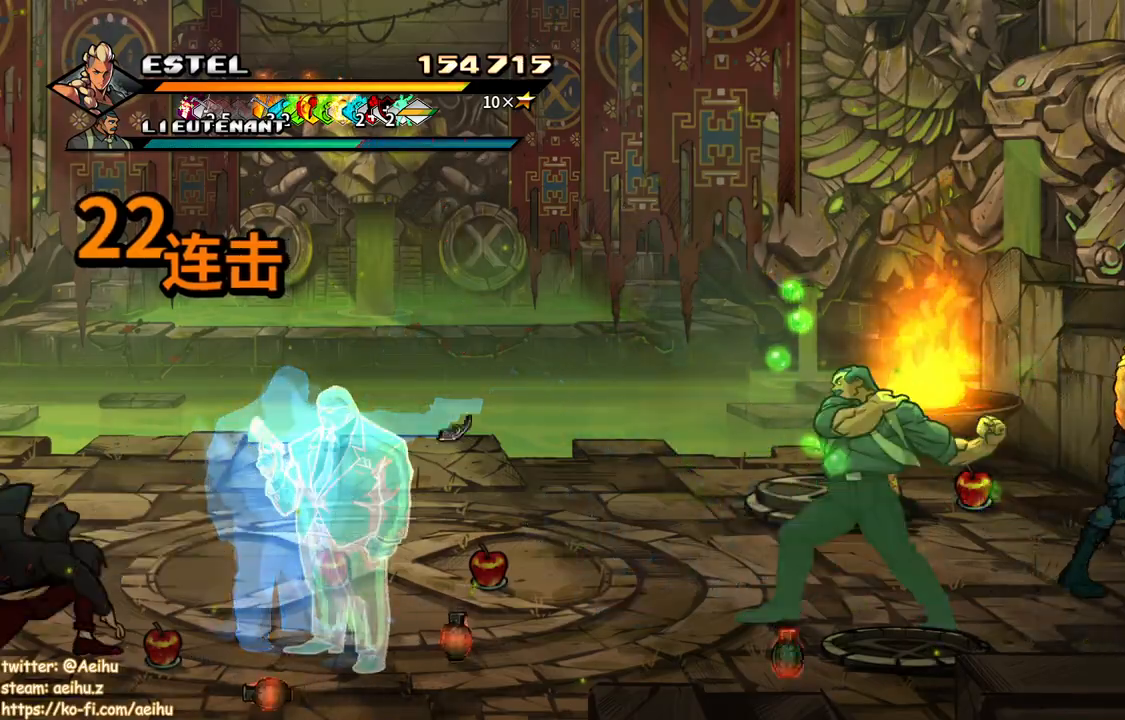
{"buttons": ["SQUARE", "DPAD_UP", "DPAD_LEFT"], "button_events": [[83, "DPAD_DOWN", "down"], [167, "DPAD_RIGHT", "down"], [200, "DPAD_DOWN", "up"], [383, "DPAD_RIGHT", "up"], [450, "DPAD_UP", "down"], [467, "DPAD_LEFT", "down"]]}
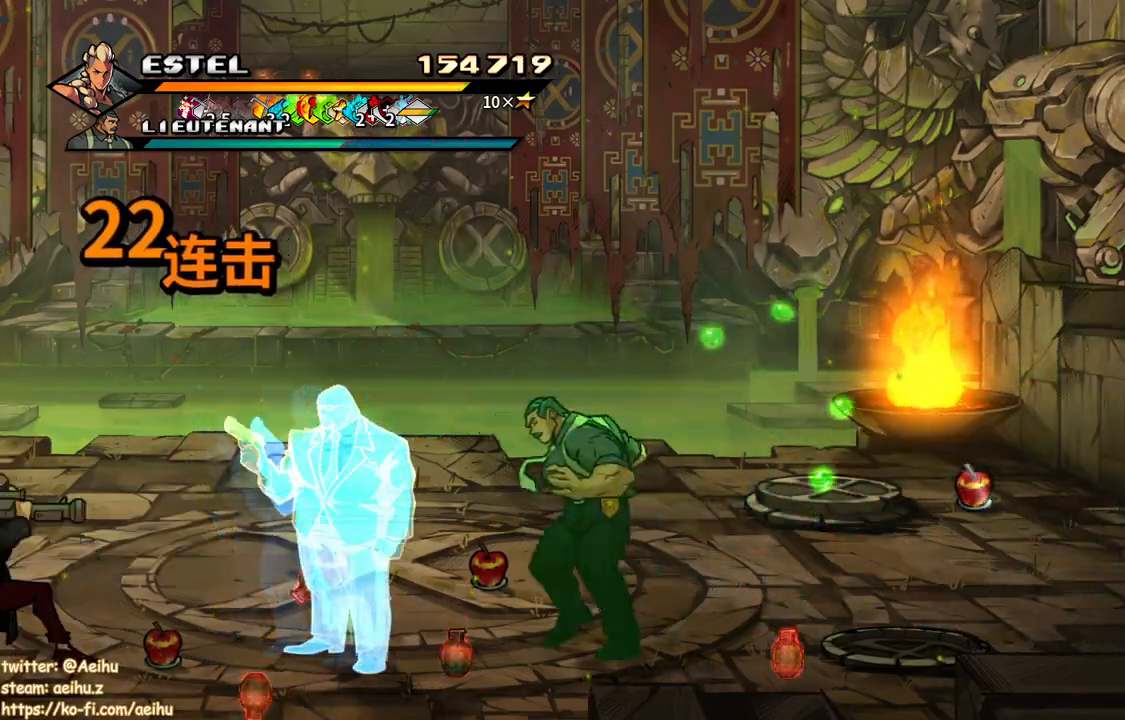
{"buttons": ["SQUARE"], "button_events": [[33, "DPAD_UP", "up"], [367, "DPAD_DOWN", "down"], [467, "DPAD_LEFT", "up"], [483, "DPAD_DOWN", "up"]]}
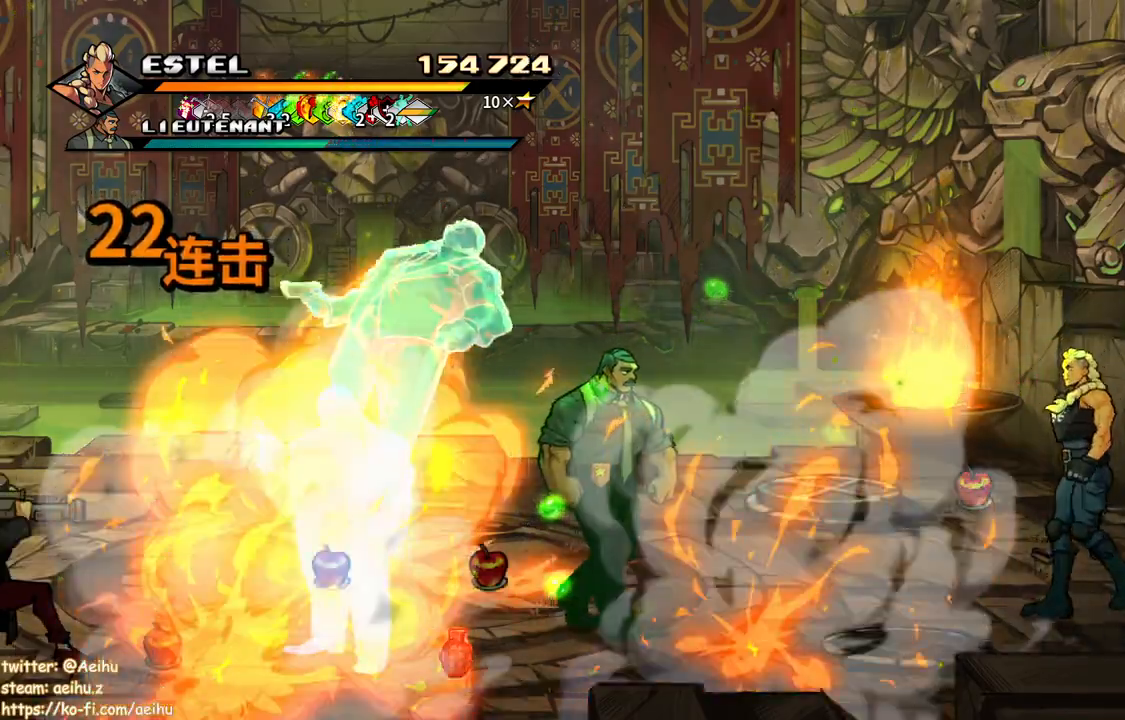
{"buttons": [], "button_events": [[167, "DPAD_LEFT", "down"], [183, "DPAD_UP", "down"], [300, "SQUARE", "up"], [333, "DPAD_UP", "up"], [383, "SQUARE", "down"], [467, "DPAD_LEFT", "up"], [467, "SQUARE", "up"]]}
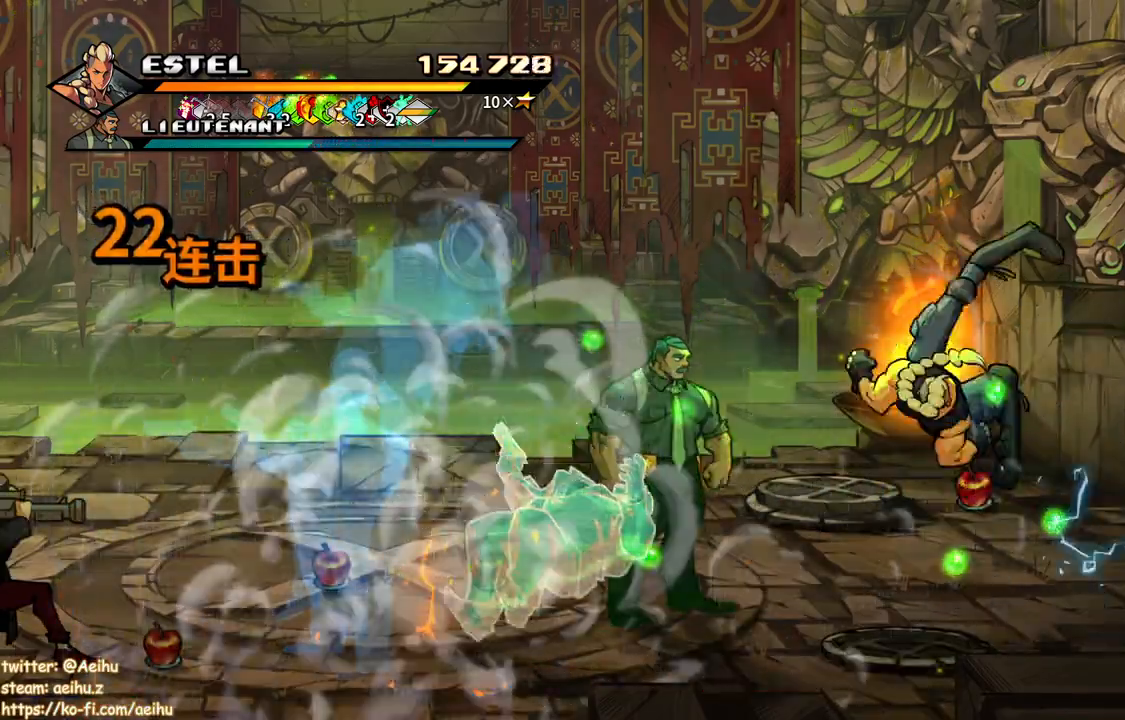
{"buttons": ["SQUARE", "DPAD_LEFT"], "button_events": [[50, "DPAD_LEFT", "down"], [50, "SQUARE", "down"], [133, "SQUARE", "up"], [150, "DPAD_LEFT", "up"], [200, "SQUARE", "down"], [217, "DPAD_LEFT", "down"], [300, "DPAD_LEFT", "up"], [350, "DPAD_LEFT", "down"], [433, "DPAD_LEFT", "up"], [450, "SQUARE", "up"], [500, "DPAD_LEFT", "down"], [500, "SQUARE", "down"]]}
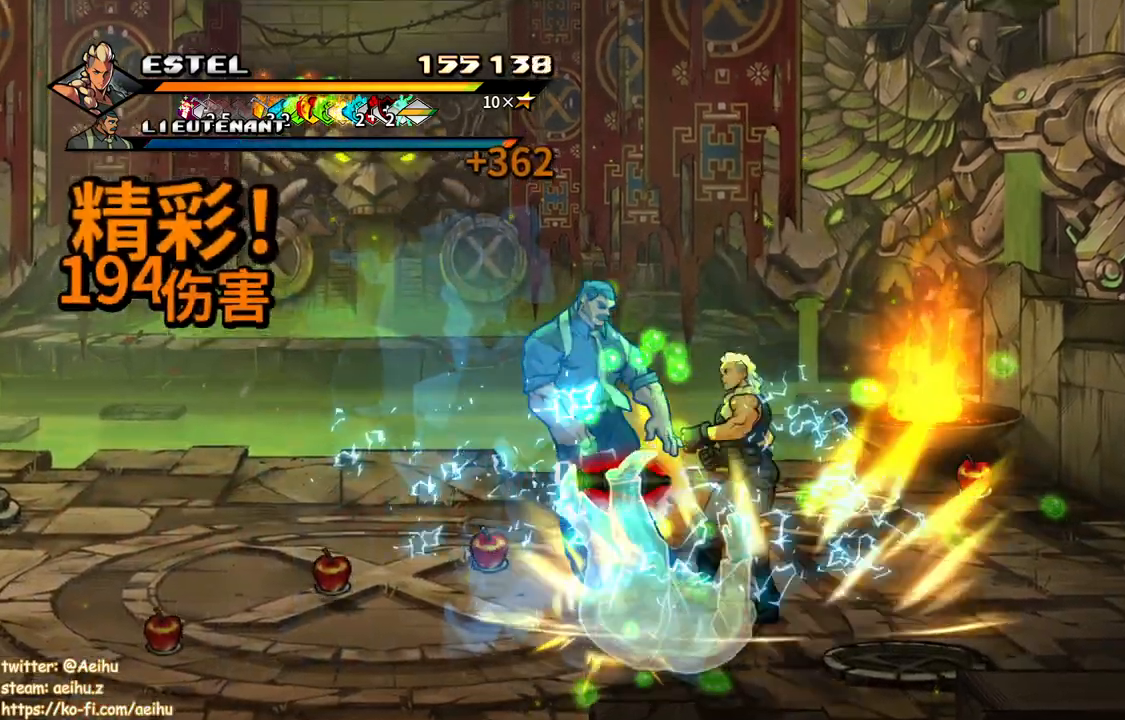
{"buttons": ["SQUARE", "DPAD_LEFT"], "button_events": []}
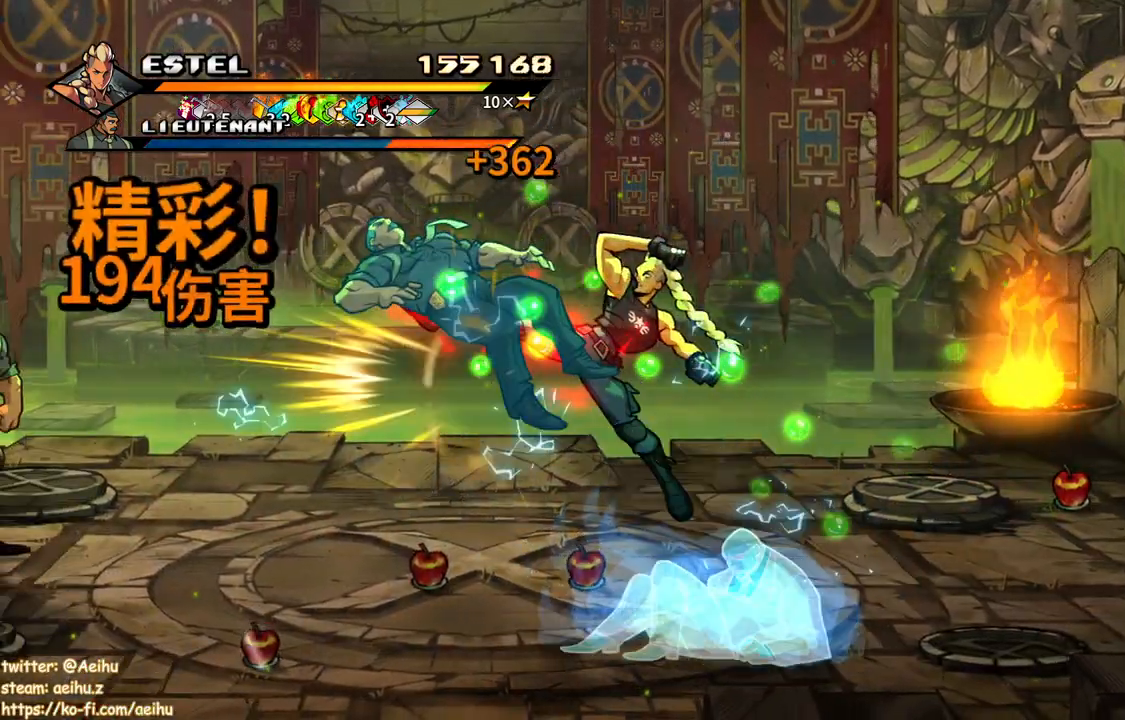
{"buttons": ["SQUARE", "DPAD_DOWN", "DPAD_LEFT"], "button_events": [[400, "DPAD_DOWN", "down"]]}
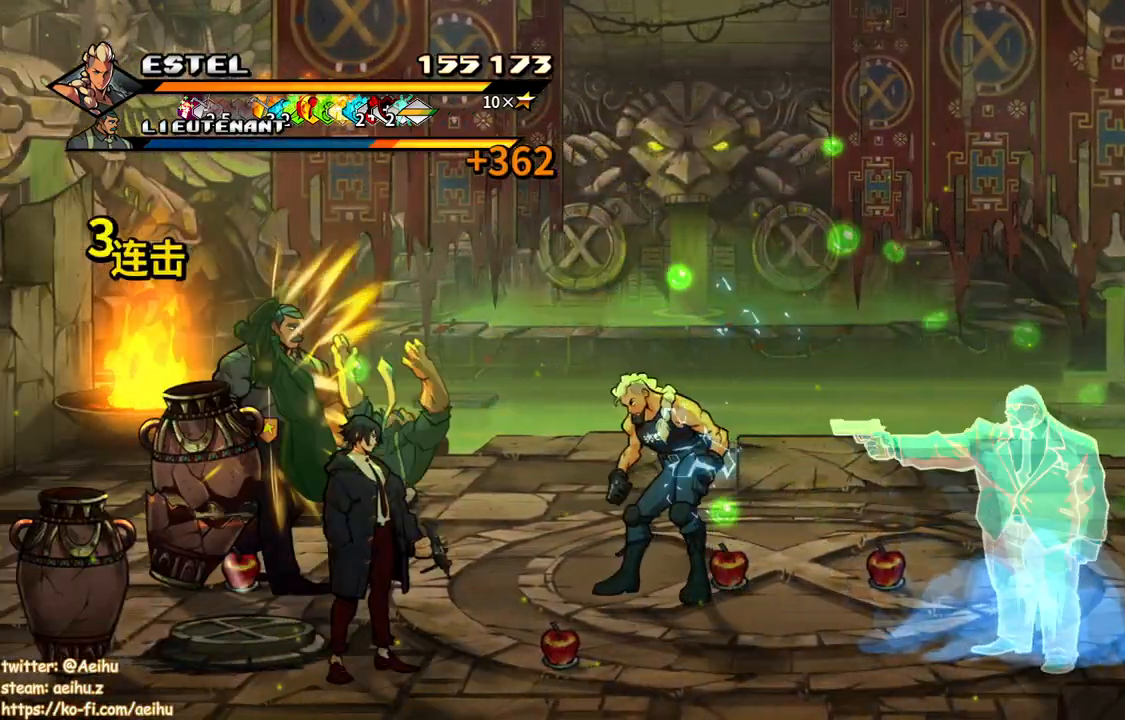
{"buttons": ["SQUARE", "DPAD_LEFT"], "button_events": [[17, "SQUARE", "up"], [67, "SQUARE", "down"], [150, "SQUARE", "up"], [233, "SQUARE", "down"], [250, "DPAD_DOWN", "up"], [283, "DPAD_LEFT", "up"], [333, "SQUARE", "up"], [500, "DPAD_LEFT", "down"], [500, "SQUARE", "down"]]}
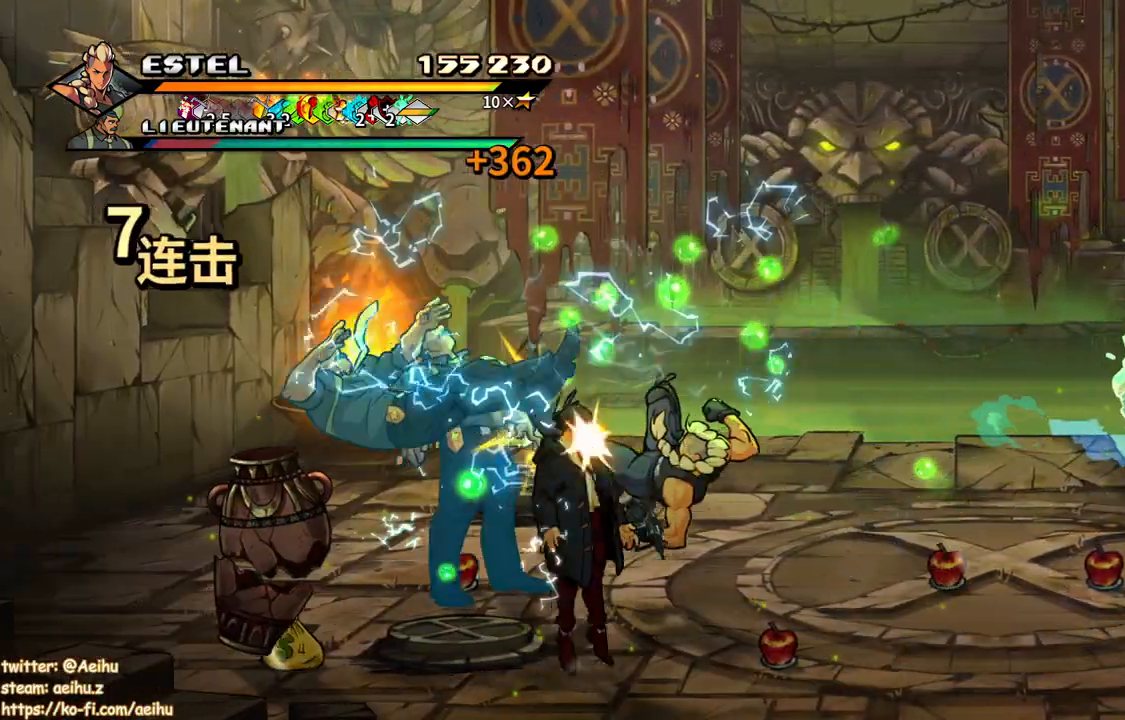
{"buttons": ["SQUARE", "DPAD_LEFT"], "button_events": [[100, "DPAD_LEFT", "up"], [100, "SQUARE", "up"], [150, "DPAD_LEFT", "down"], [150, "SQUARE", "down"], [250, "DPAD_LEFT", "up"], [267, "SQUARE", "up"], [317, "DPAD_LEFT", "down"], [317, "SQUARE", "down"], [383, "SQUARE", "up"], [467, "SQUARE", "down"]]}
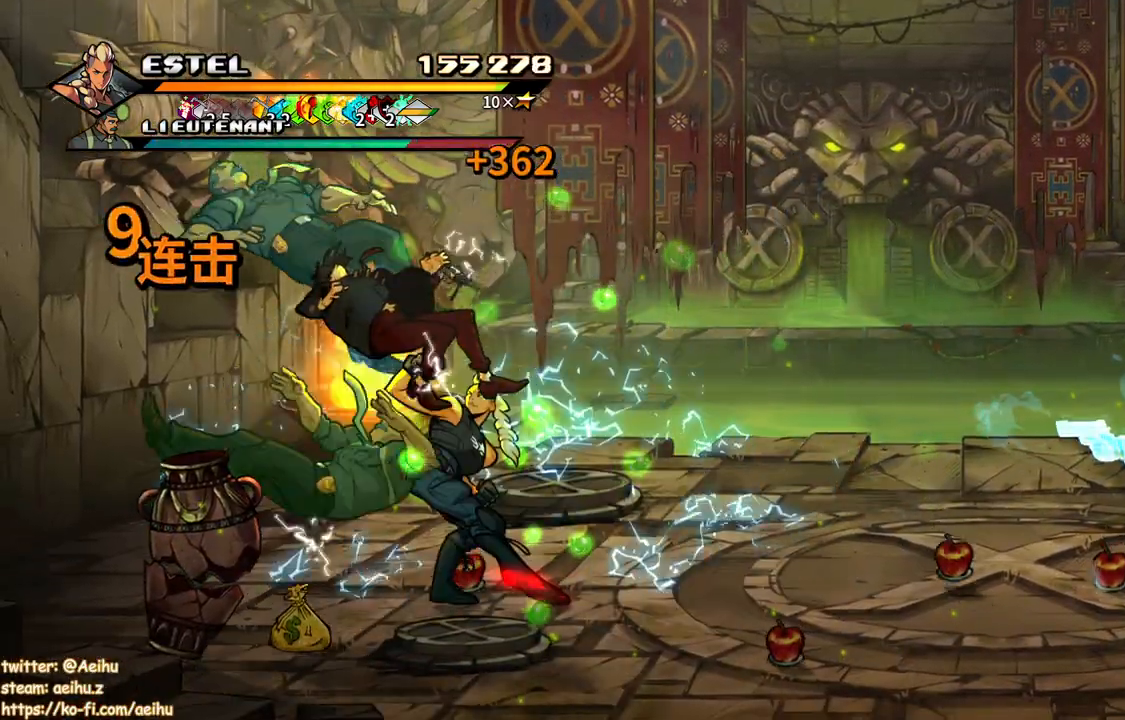
{"buttons": ["SQUARE"], "button_events": [[350, "DPAD_LEFT", "up"]]}
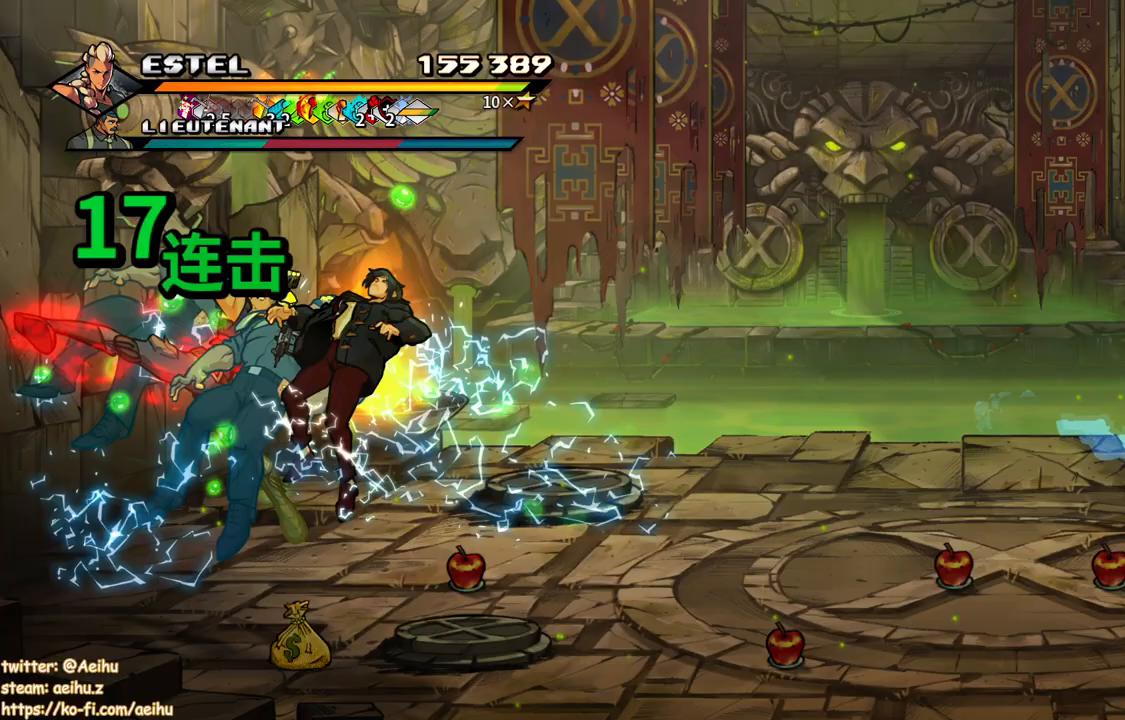
{"buttons": [], "button_events": [[117, "DPAD_RIGHT", "down"], [150, "SQUARE", "up"], [217, "SQUARE", "down"], [300, "SQUARE", "up"], [350, "DPAD_RIGHT", "up"], [367, "SQUARE", "down"], [417, "DPAD_RIGHT", "down"], [483, "SQUARE", "up"], [500, "DPAD_RIGHT", "up"]]}
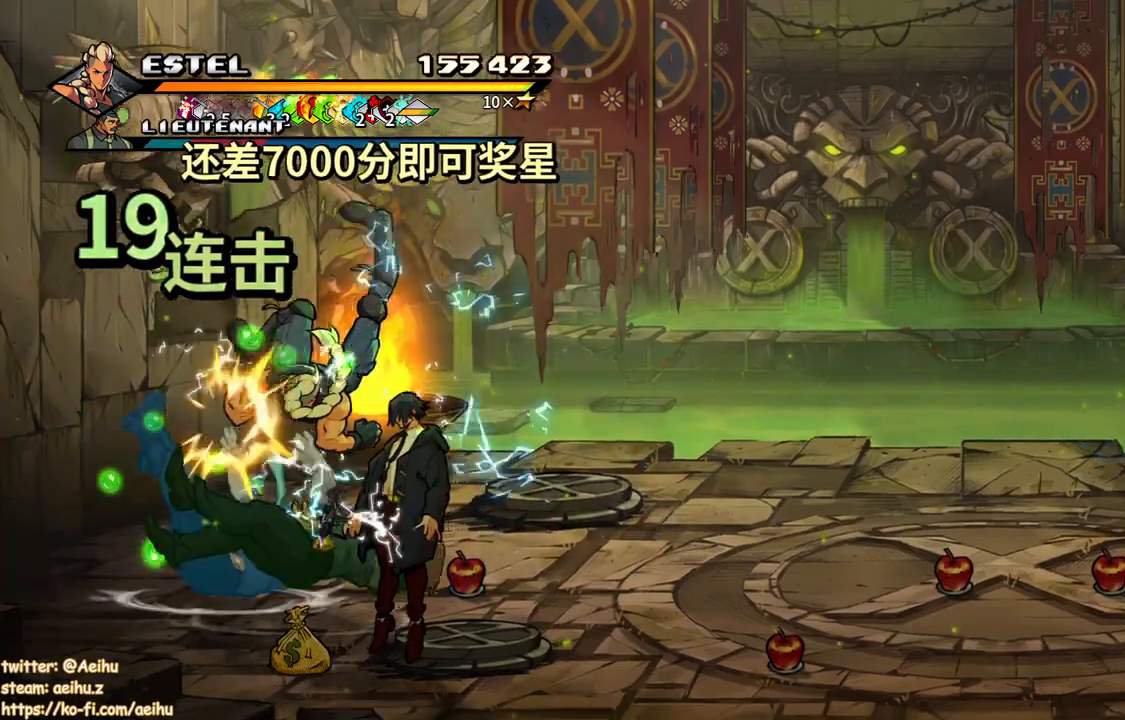
{"buttons": ["SQUARE", "DPAD_RIGHT"], "button_events": [[17, "SQUARE", "down"], [50, "DPAD_RIGHT", "down"], [117, "SQUARE", "up"], [150, "DPAD_RIGHT", "up"], [200, "DPAD_RIGHT", "down"], [200, "SQUARE", "down"], [283, "DPAD_RIGHT", "up"], [283, "SQUARE", "up"], [333, "DPAD_RIGHT", "down"], [333, "SQUARE", "down"]]}